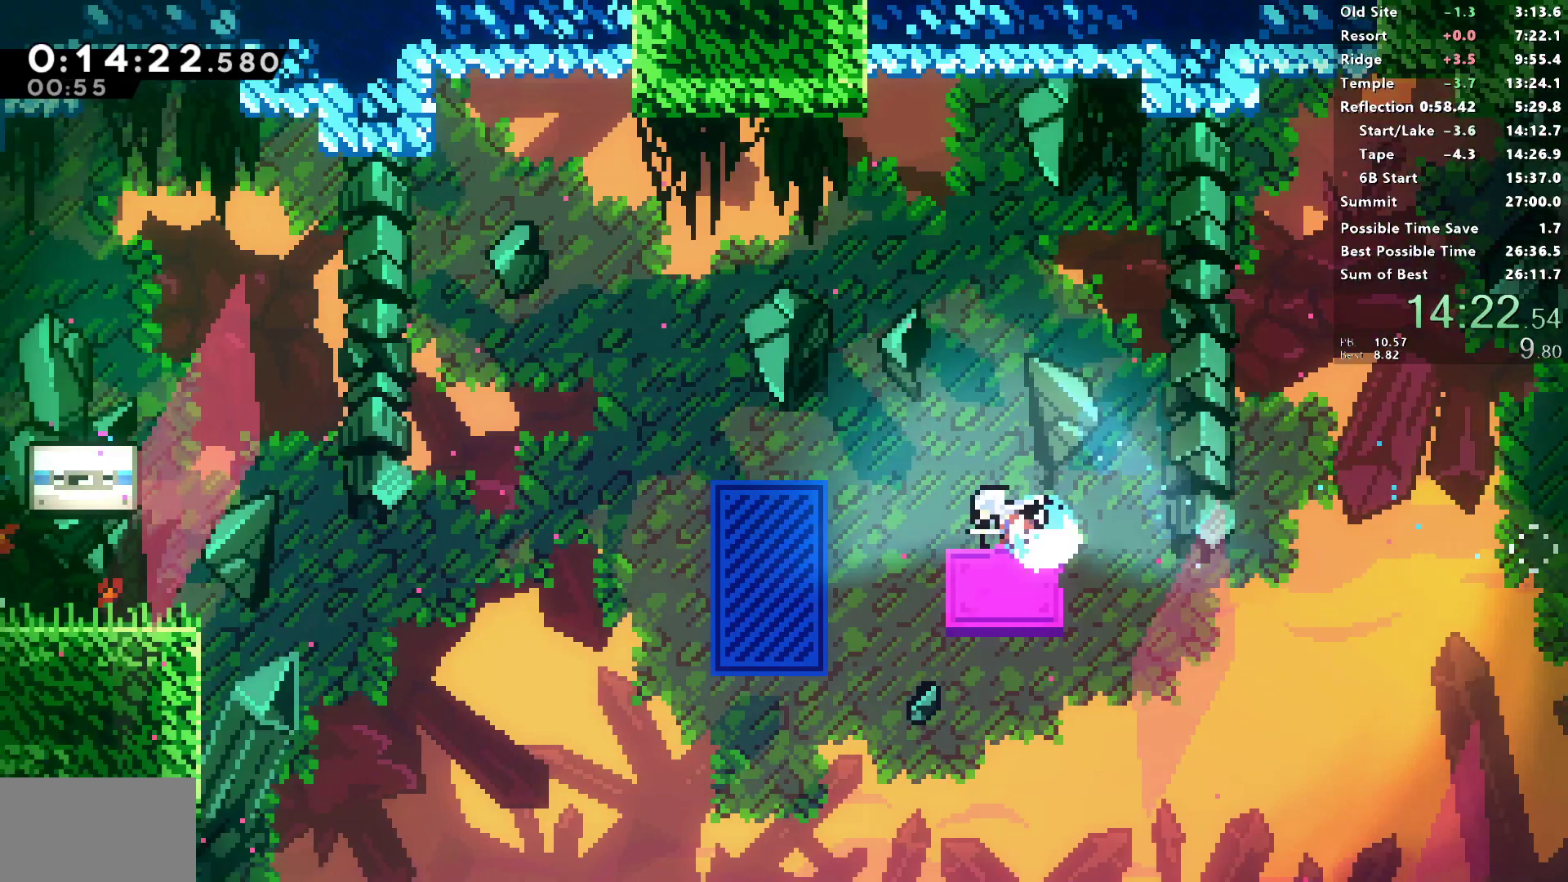
Gameplay with a controller (PlayStation layout); each line is a JSON object with the inputs held at the frame after it. "events" lists button and stick changes between this image and that frame as [ms after this image, input, new state], when the widget could be followed in between.
{"buttons": ["L1", "DPAD_LEFT"], "left_stick": "center", "right_stick": "center", "events": [[67, "DPAD_DOWN", "up"], [83, "SQUARE", "up"], [133, "L1", "down"]]}
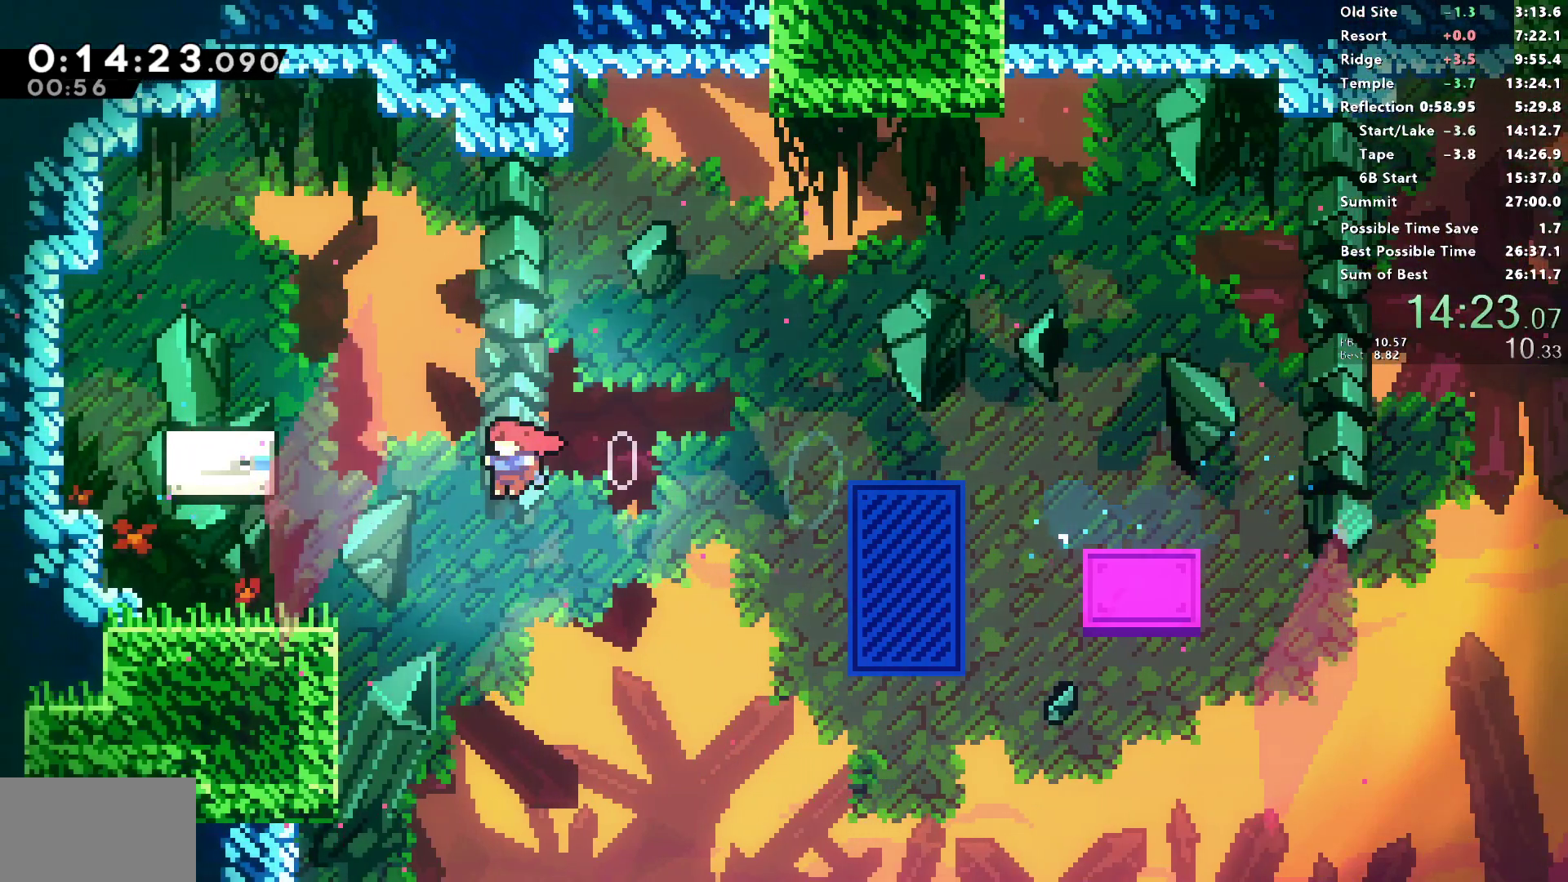
{"buttons": [], "left_stick": "center", "right_stick": "center", "events": [[50, "SQUARE", "down"], [233, "SQUARE", "up"], [450, "DPAD_LEFT", "up"], [467, "L1", "up"]]}
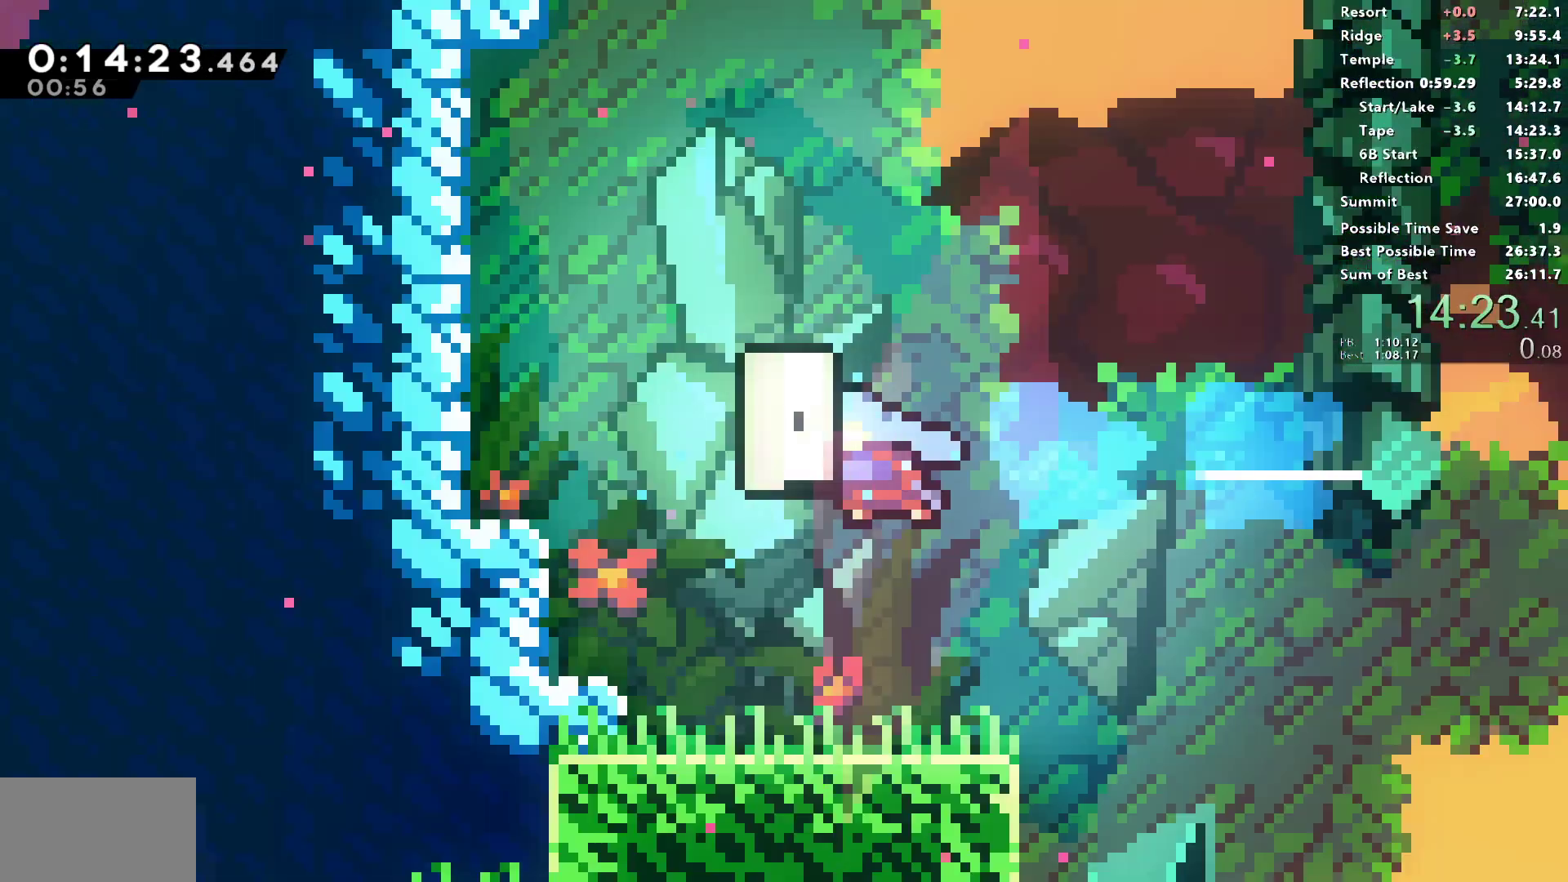
{"buttons": [], "left_stick": "center", "right_stick": "center", "events": []}
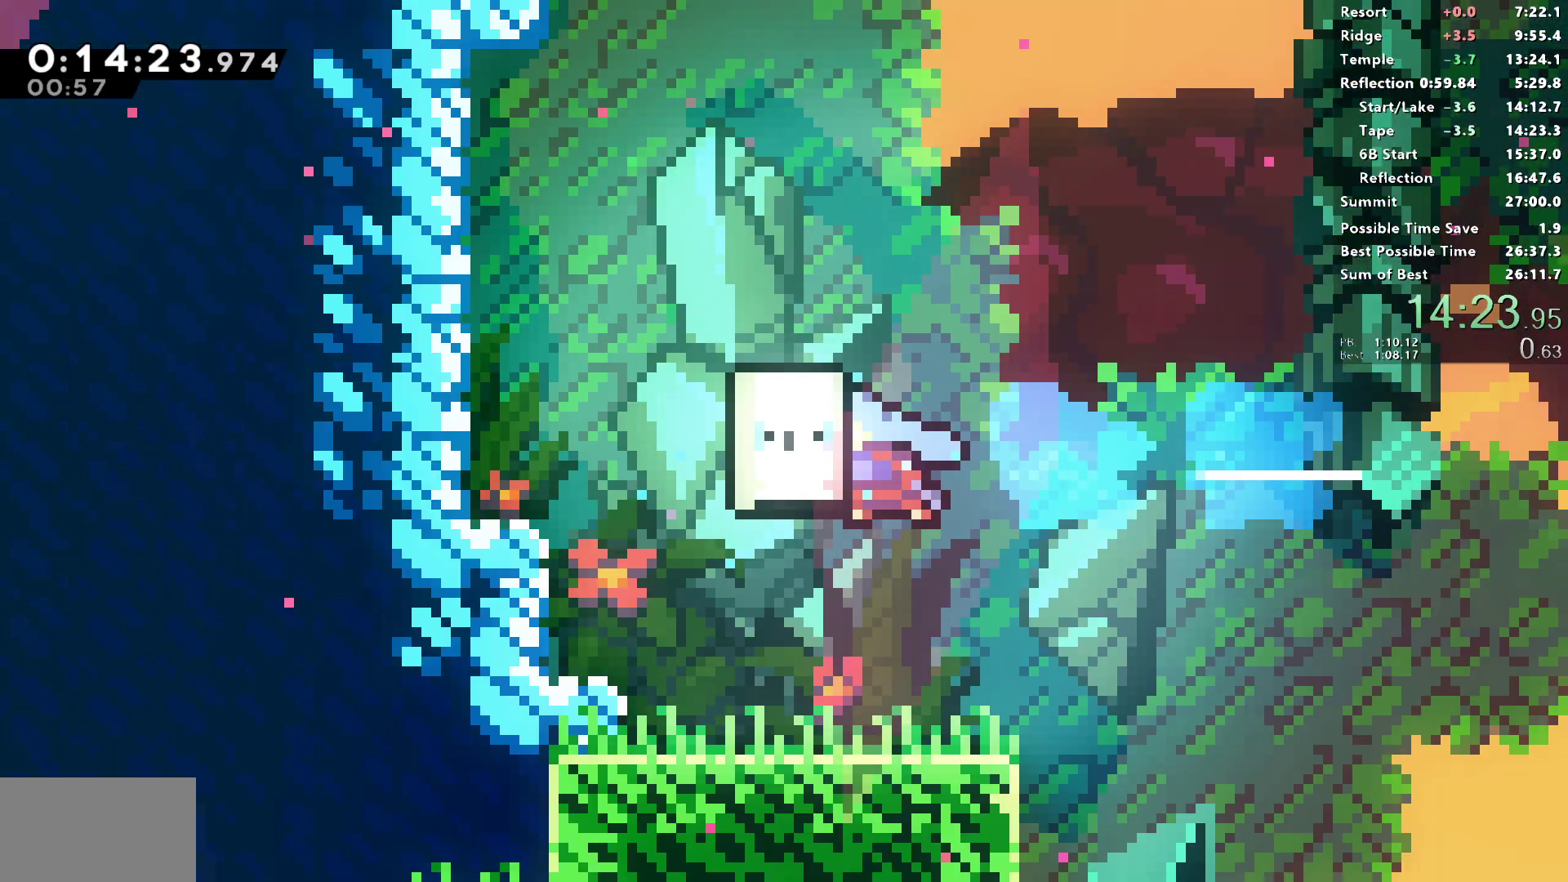
{"buttons": [], "left_stick": "center", "right_stick": "center", "events": []}
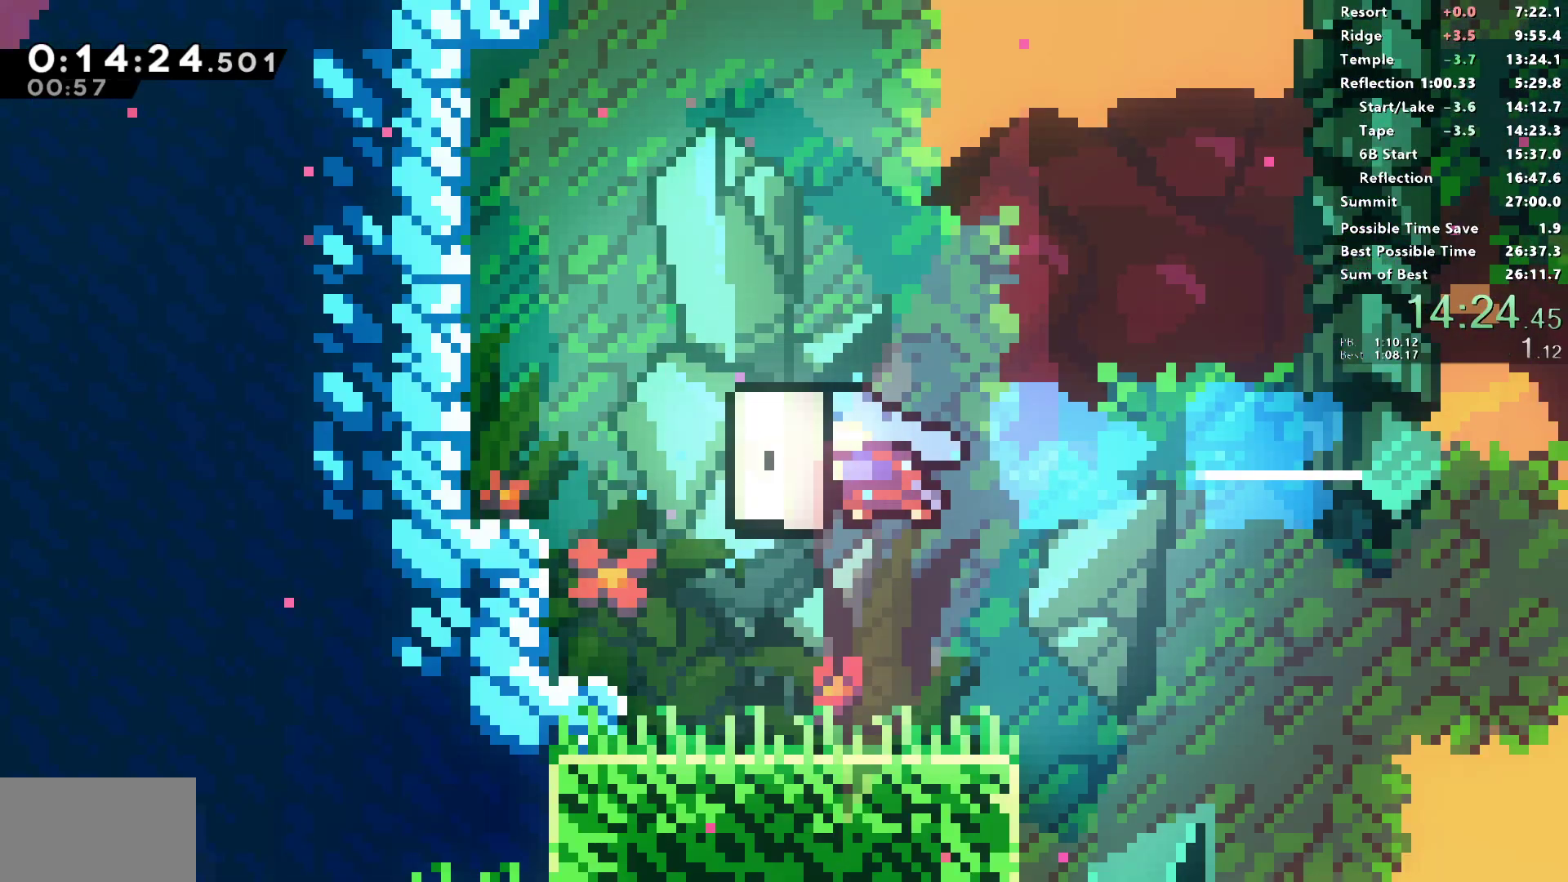
{"buttons": [], "left_stick": "center", "right_stick": "center", "events": []}
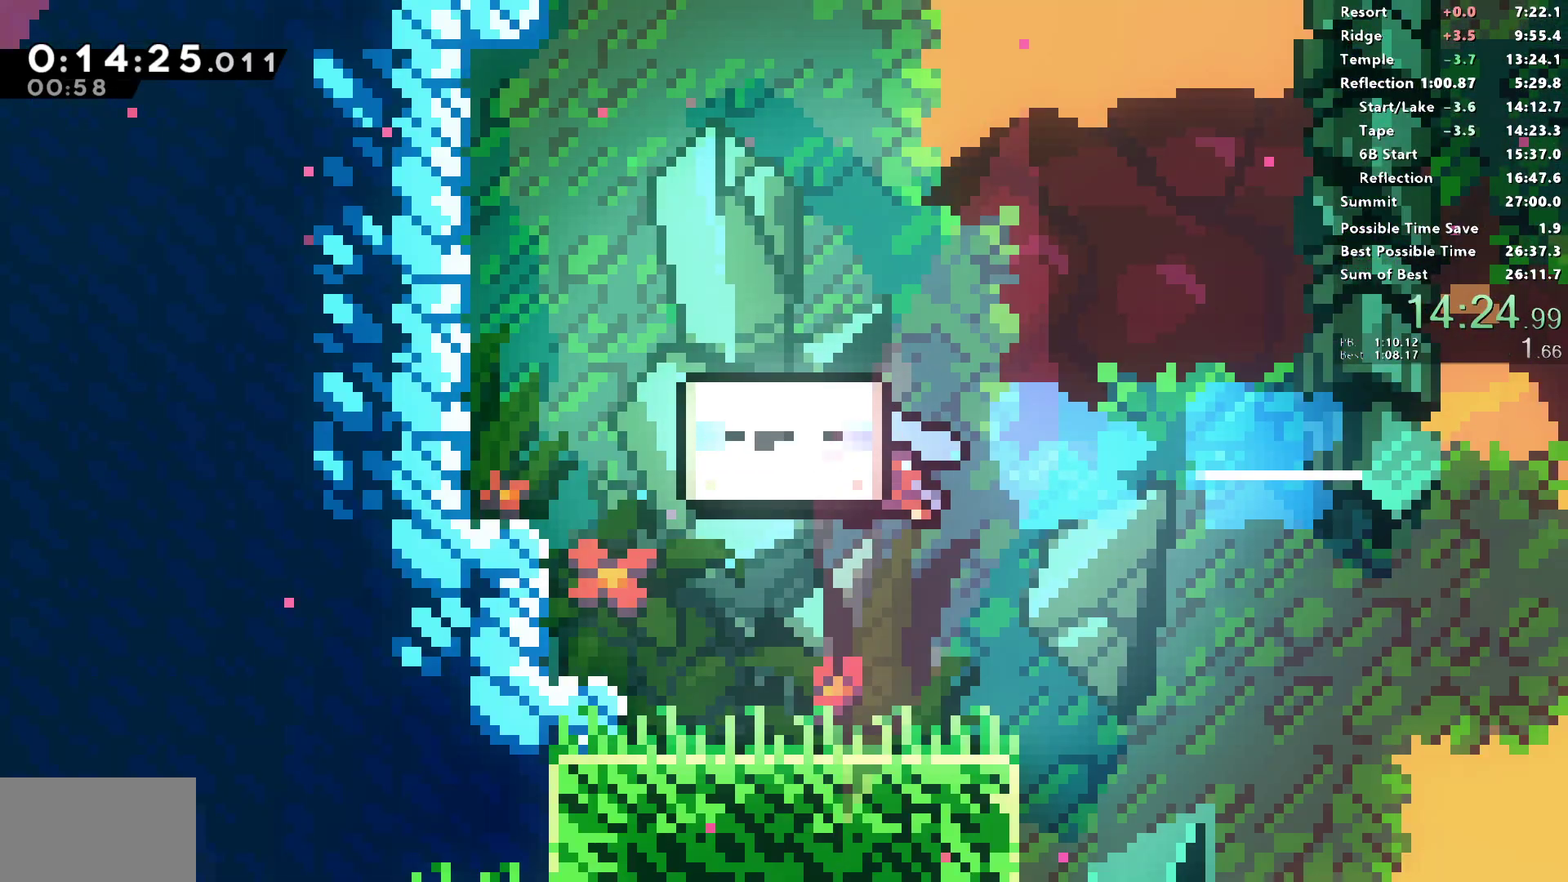
{"buttons": [], "left_stick": "center", "right_stick": "center", "events": []}
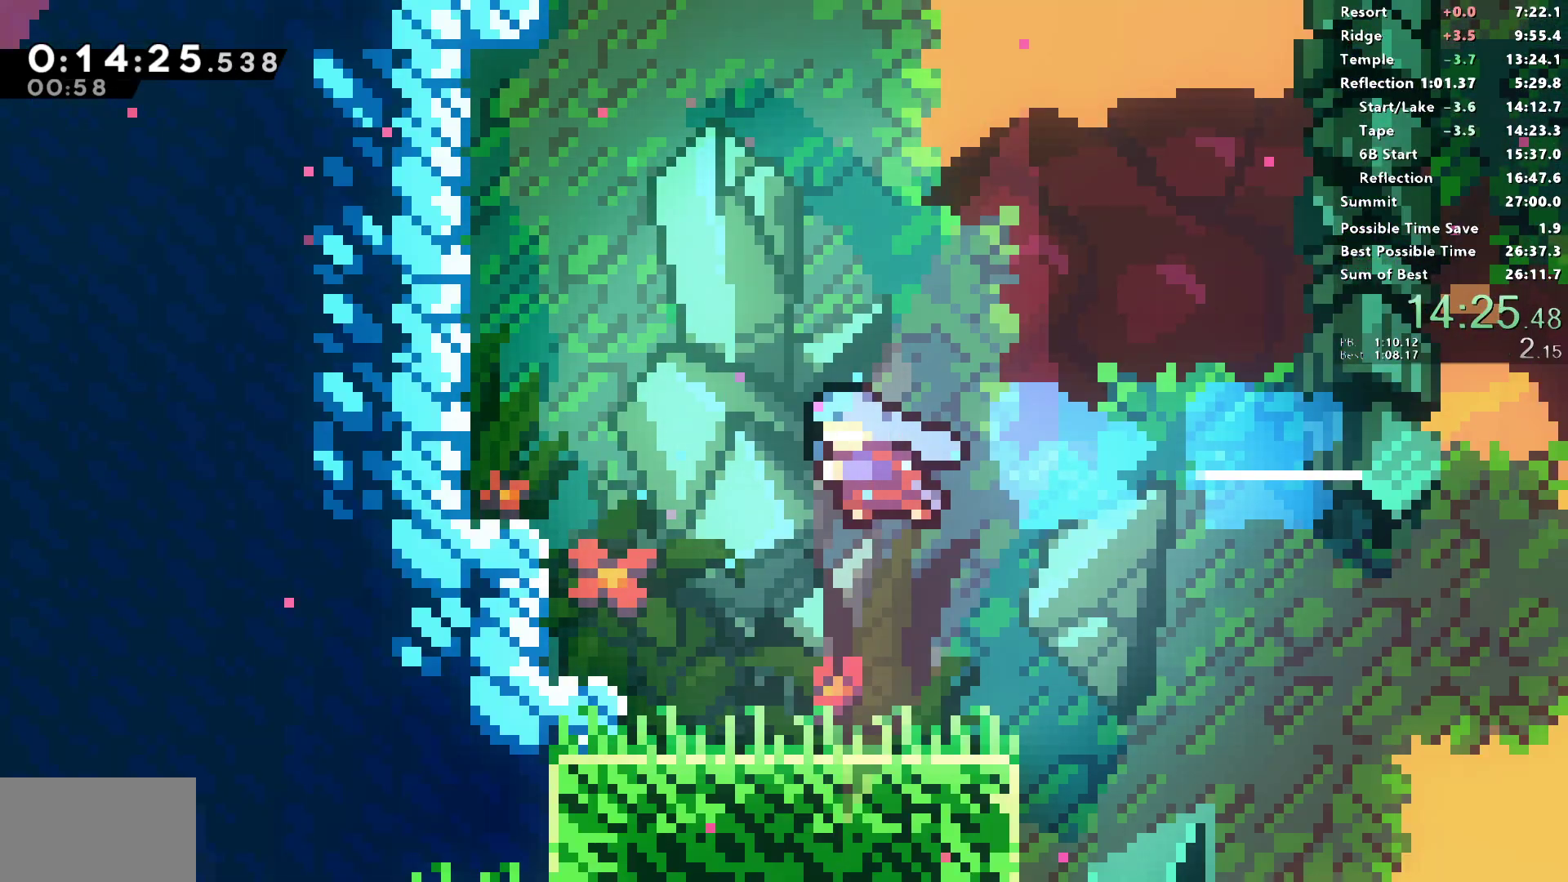
{"buttons": [], "left_stick": "center", "right_stick": "center", "events": []}
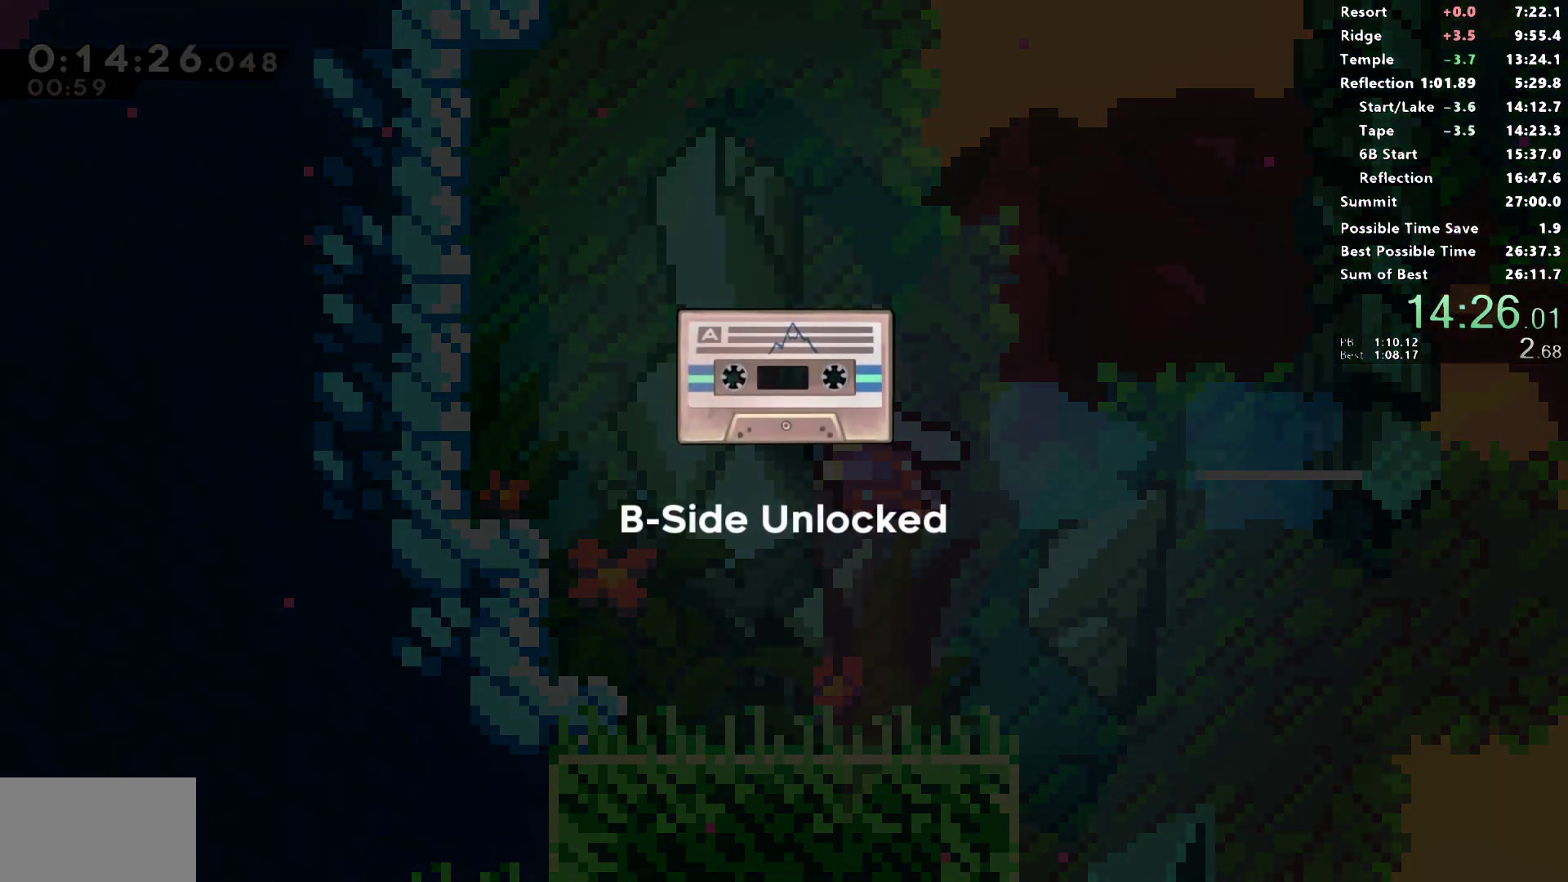
{"buttons": ["CROSS"], "left_stick": "center", "right_stick": "center", "events": [[233, "CROSS", "down"], [267, "CROSS", "up"], [350, "CROSS", "down"], [417, "CROSS", "up"], [467, "CROSS", "down"]]}
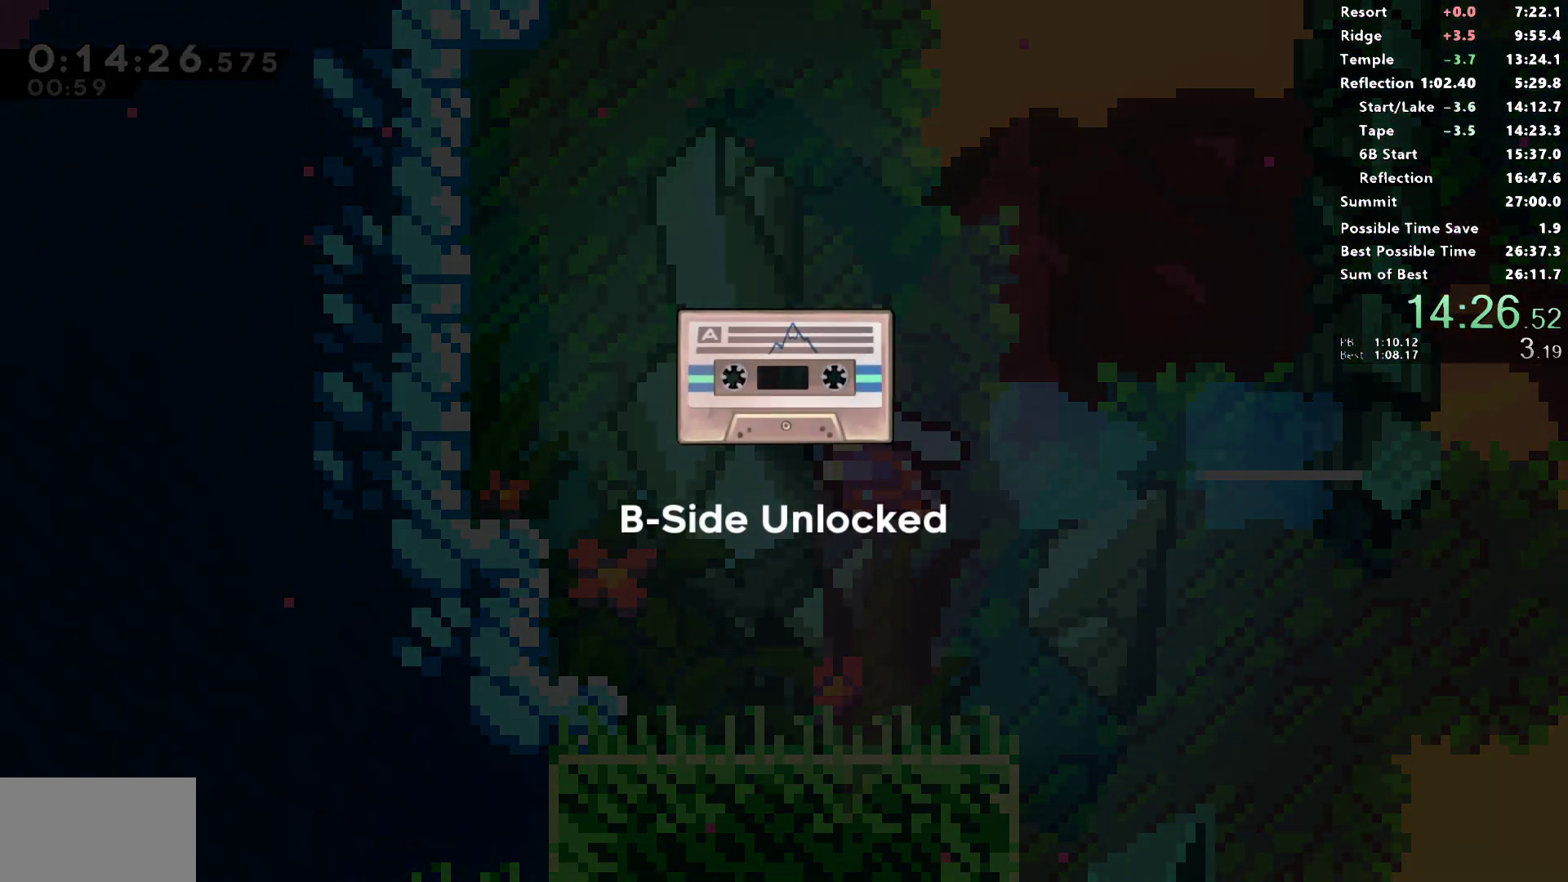
{"buttons": ["CROSS"], "left_stick": "center", "right_stick": "center", "events": [[50, "CROSS", "up"], [83, "CROSS", "down"], [150, "CROSS", "up"], [217, "CROSS", "down"], [267, "CROSS", "up"], [333, "CROSS", "down"], [383, "CROSS", "up"], [450, "CROSS", "down"]]}
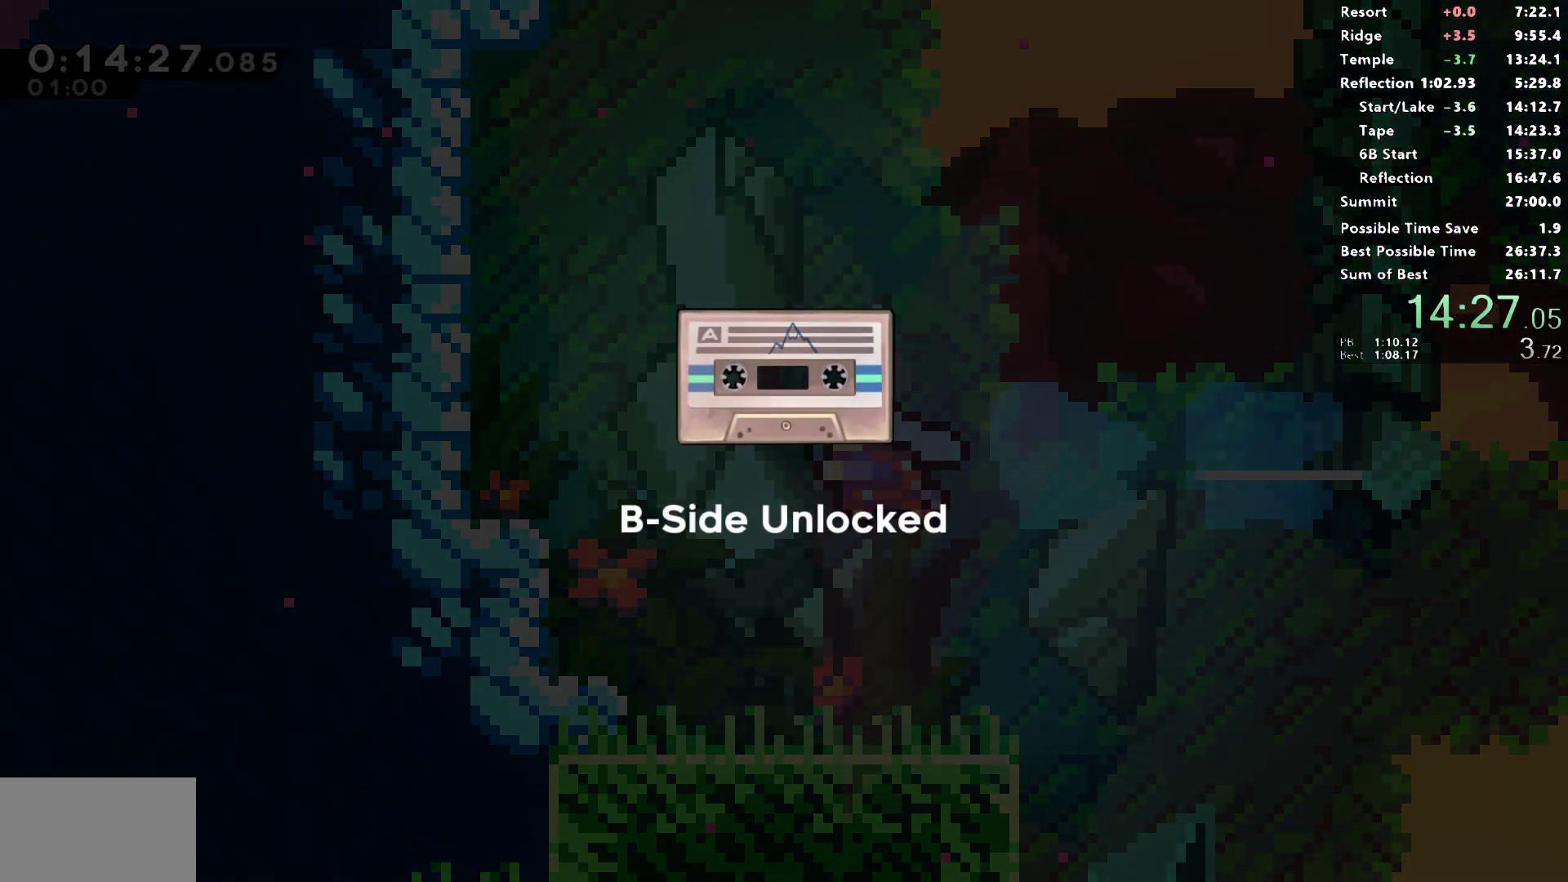
{"buttons": [], "left_stick": "center", "right_stick": "center", "events": [[17, "CROSS", "up"], [67, "CROSS", "down"], [133, "CROSS", "up"], [183, "CROSS", "down"], [250, "CROSS", "up"], [300, "CROSS", "down"], [367, "CROSS", "up"], [433, "CROSS", "down"], [483, "CROSS", "up"]]}
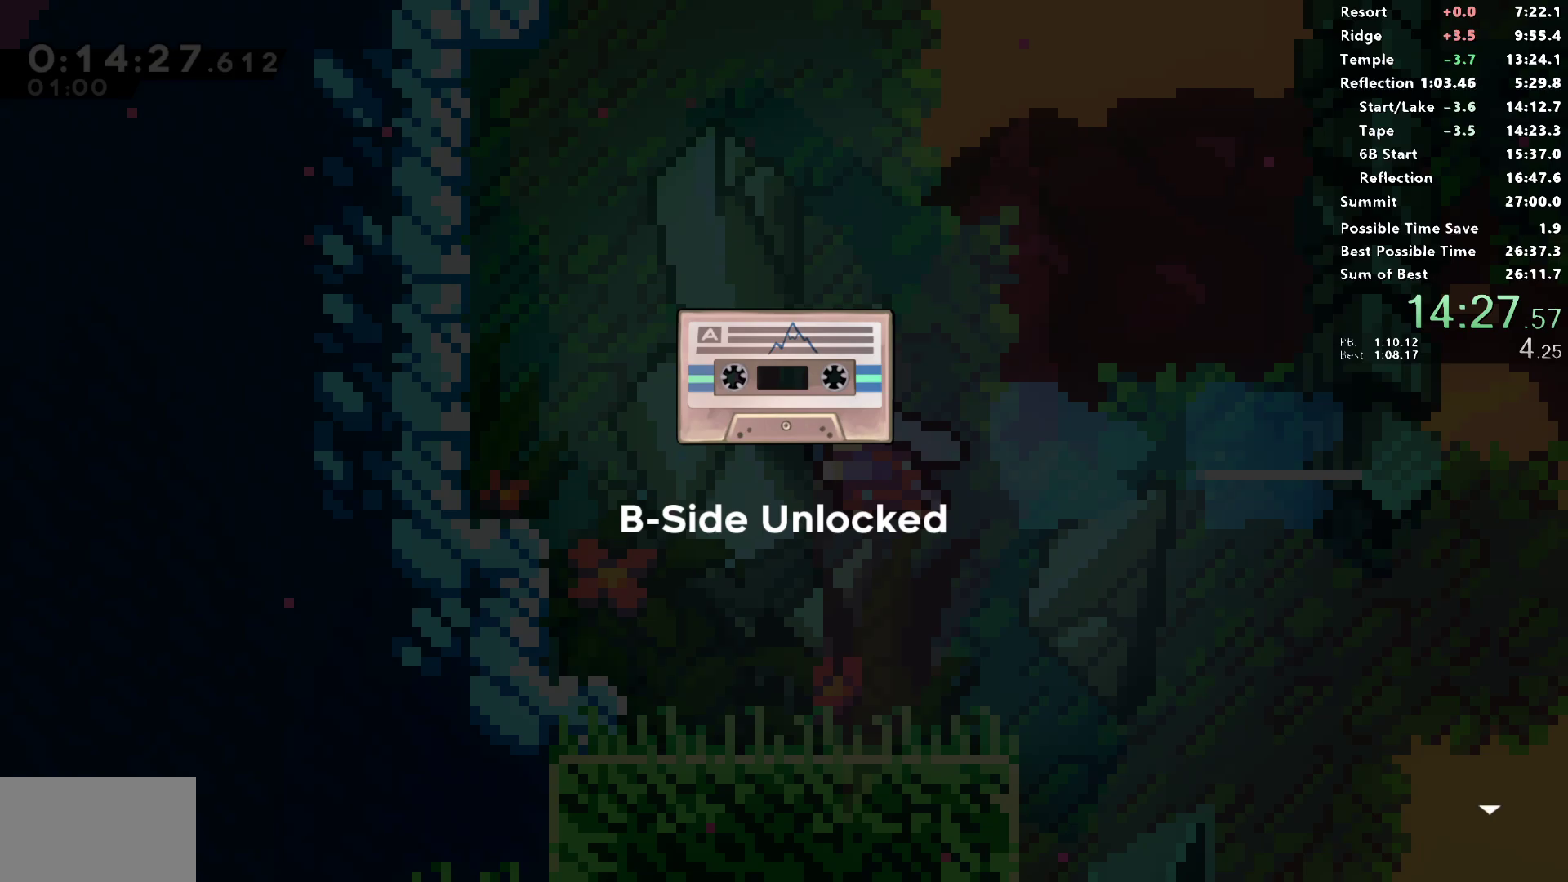
{"buttons": [], "left_stick": "center", "right_stick": "center", "events": [[50, "CROSS", "down"], [100, "CROSS", "up"], [167, "CROSS", "down"], [233, "CROSS", "up"]]}
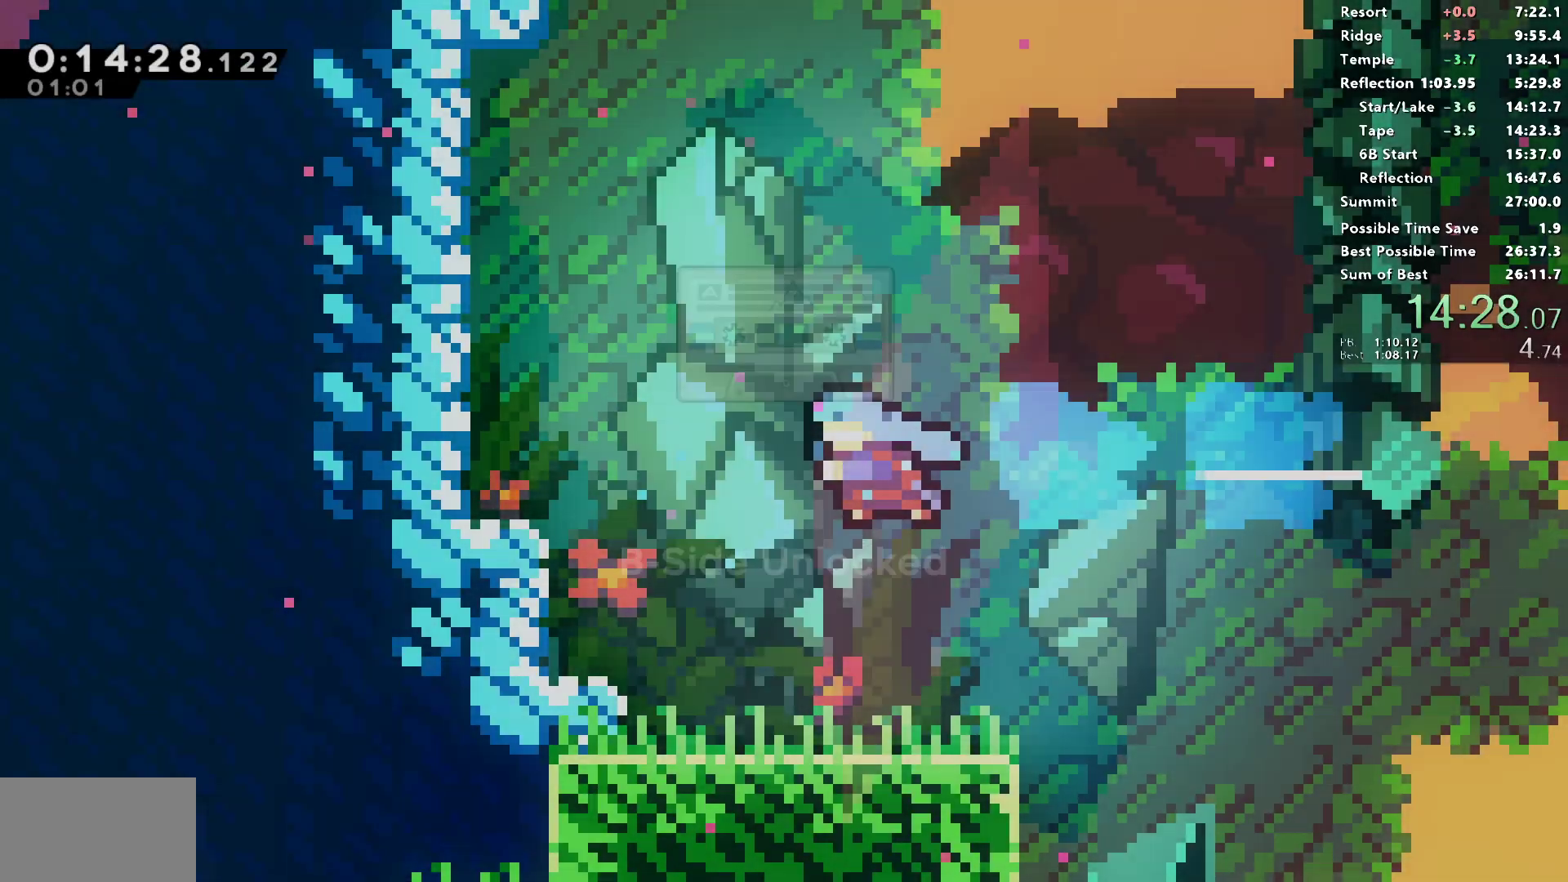
{"buttons": [], "left_stick": "center", "right_stick": "center", "events": []}